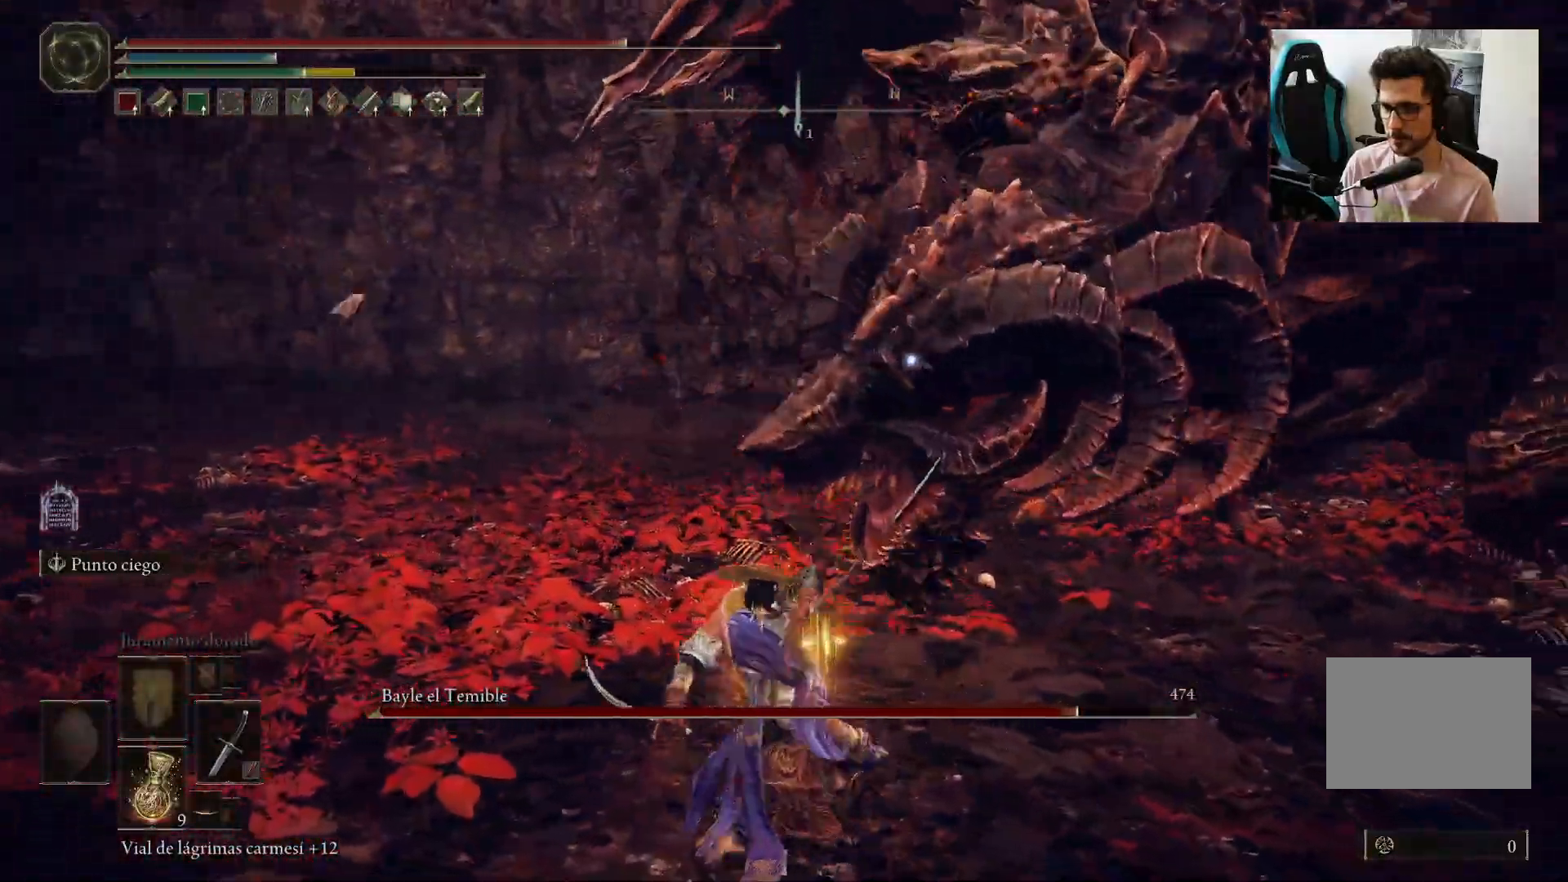
Gameplay with a controller (Xbox layout); each line is a JSON object with the inputs held at the frame after it (dt_ms = milliseconds from this image to that frame). "events" lists button and stick changes between this image and that frame as [ms after this image, input, new state], when the widget could be followed in between.
{"dt_ms": 500, "buttons": [], "left_stick": "up", "right_stick": "center", "events": [[233, "left_stick", "up"]]}
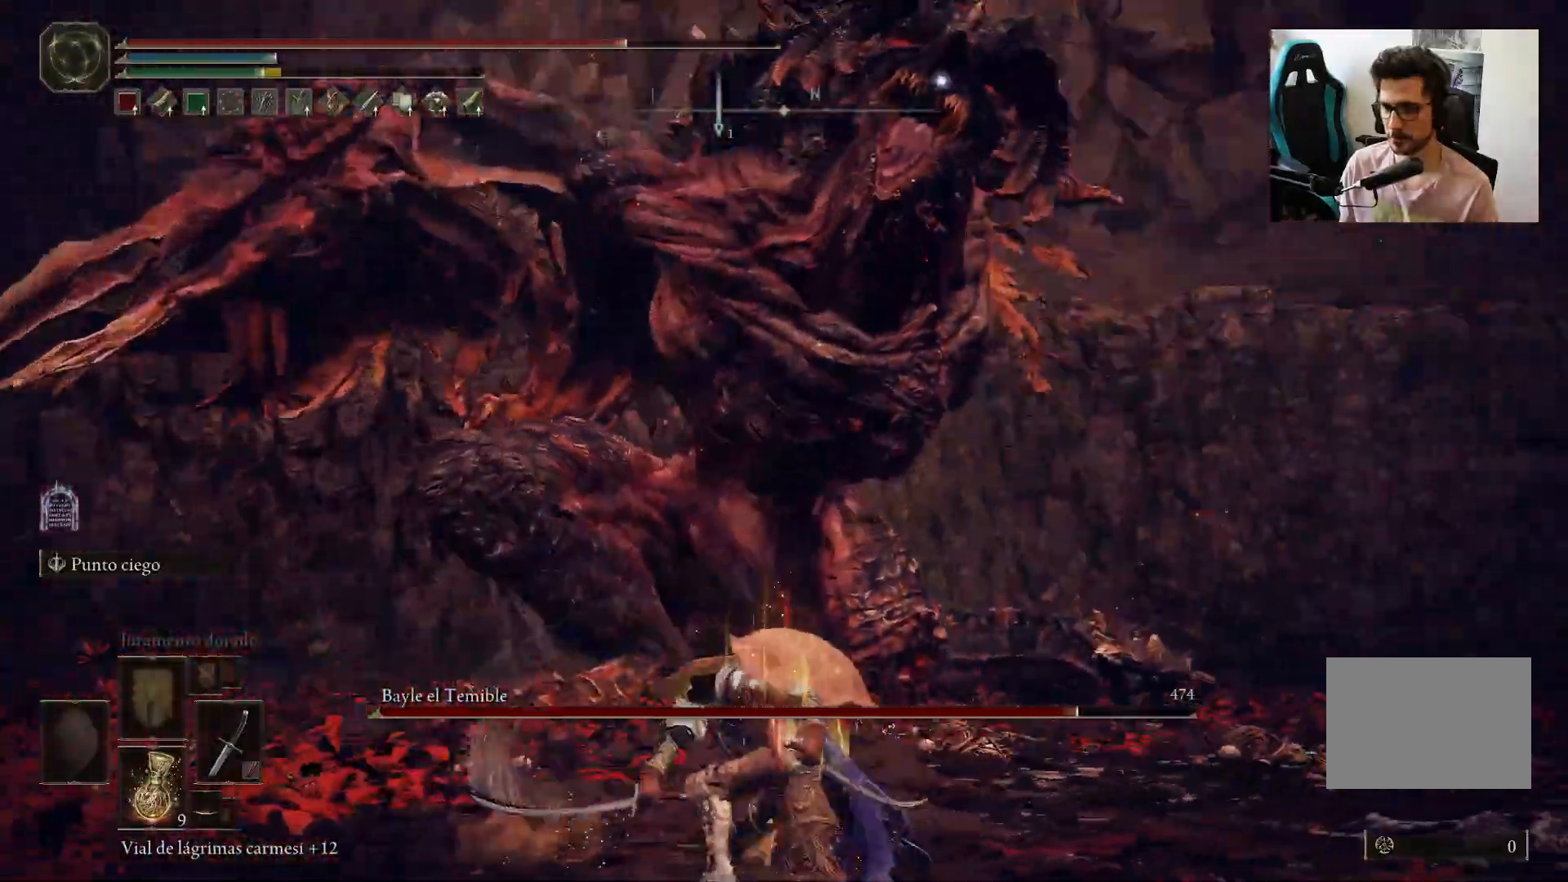
{"dt_ms": 500, "buttons": [], "left_stick": "up-left", "right_stick": "center", "events": [[267, "B", "down"], [333, "B", "up"], [400, "left_stick", "up-left"]]}
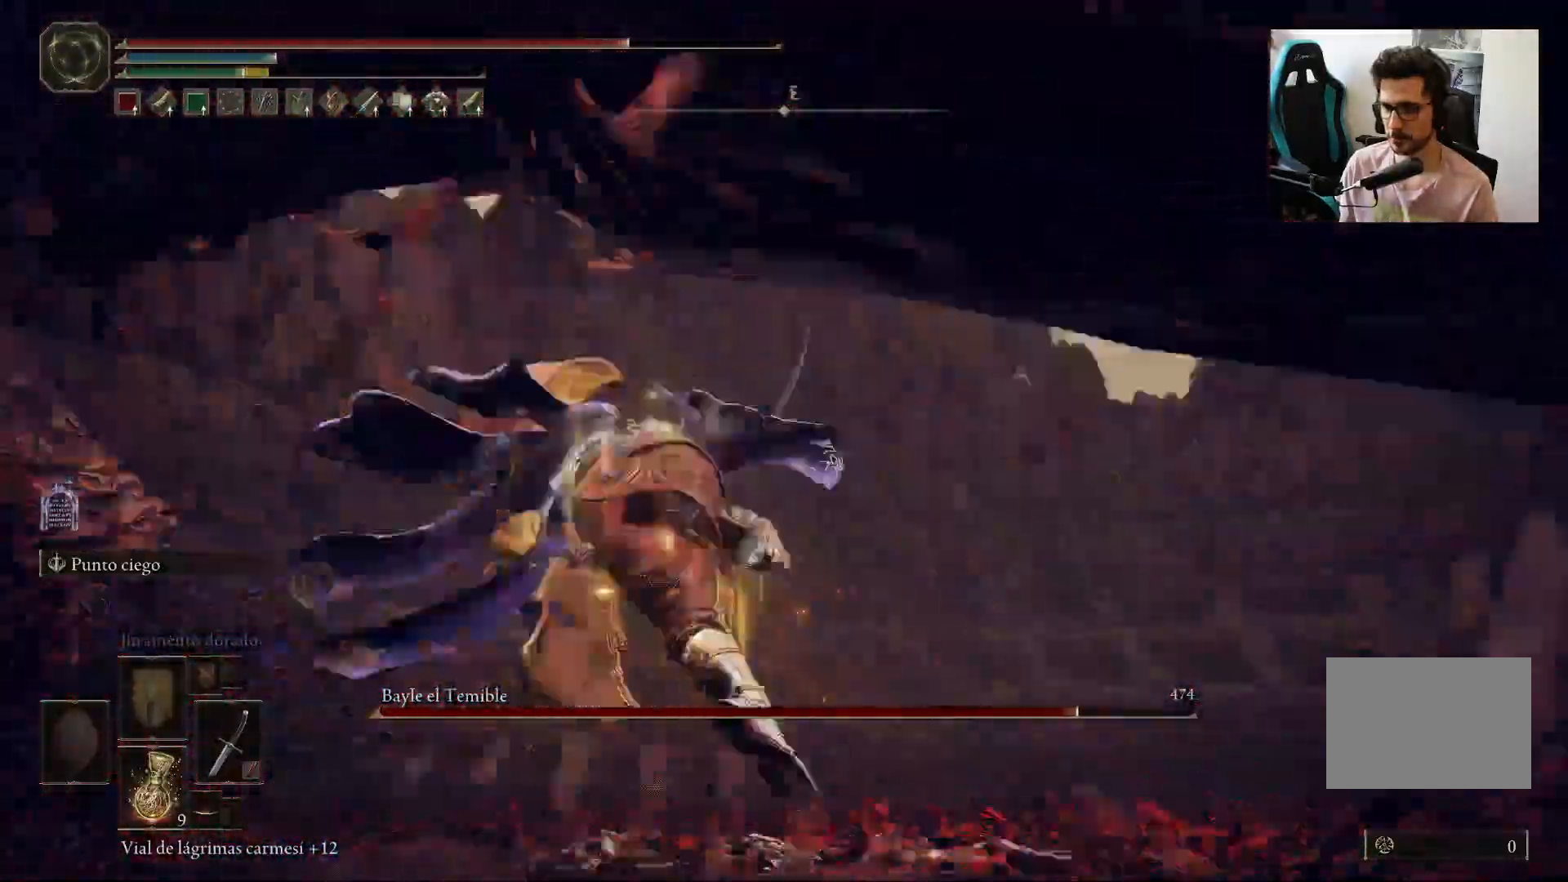
{"dt_ms": 500, "buttons": [], "left_stick": "down-left", "right_stick": "center", "events": [[167, "left_stick", "up-right"], [483, "left_stick", "down-left"]]}
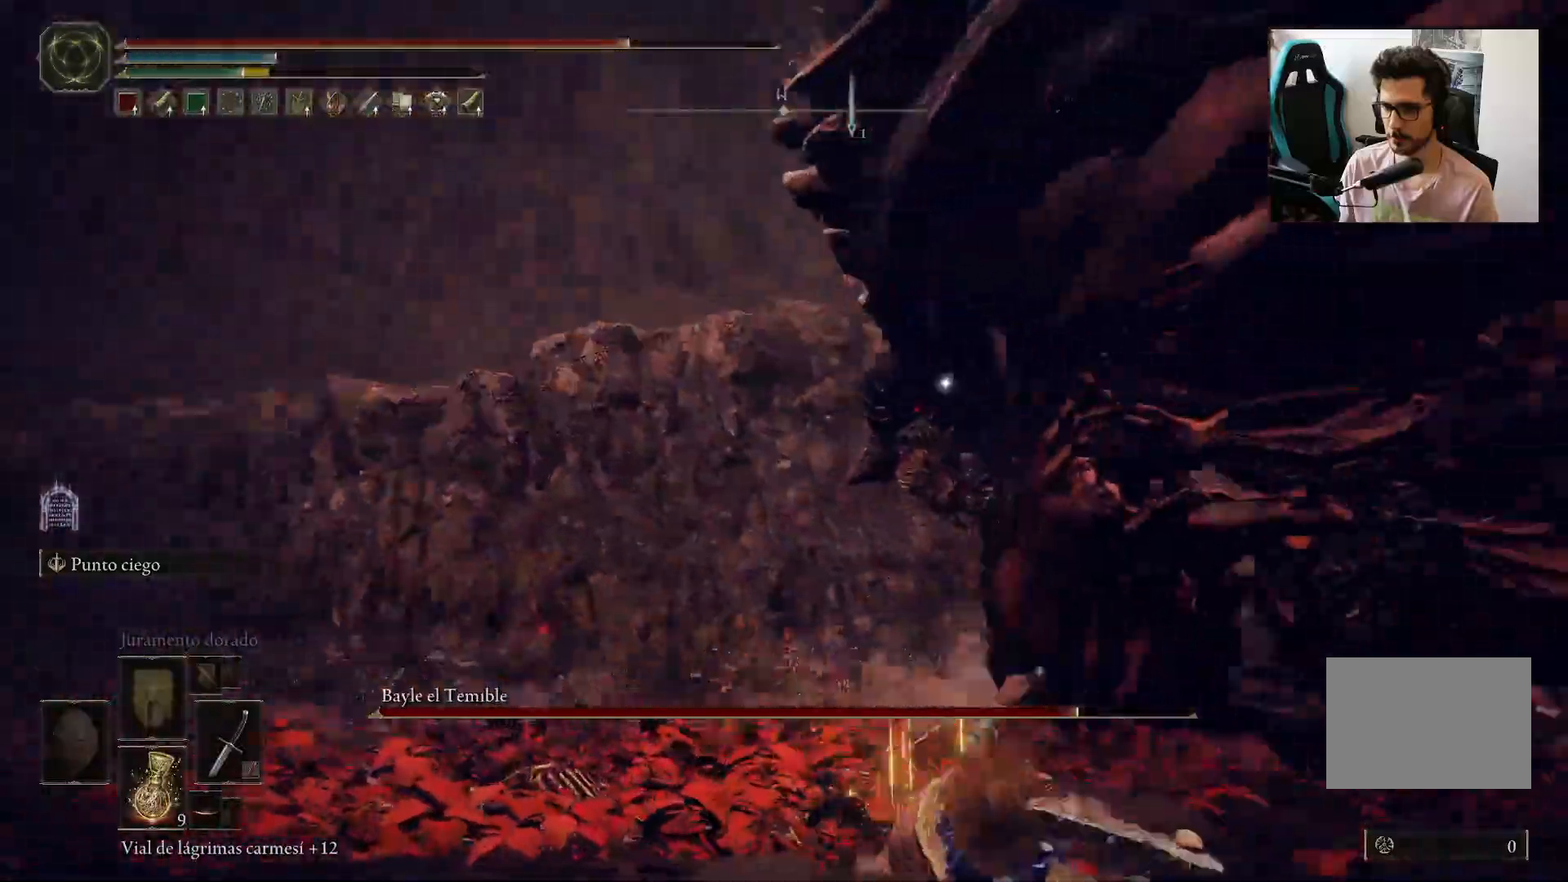
{"dt_ms": 500, "buttons": [], "left_stick": "left", "right_stick": "center", "events": [[400, "left_stick", "left"]]}
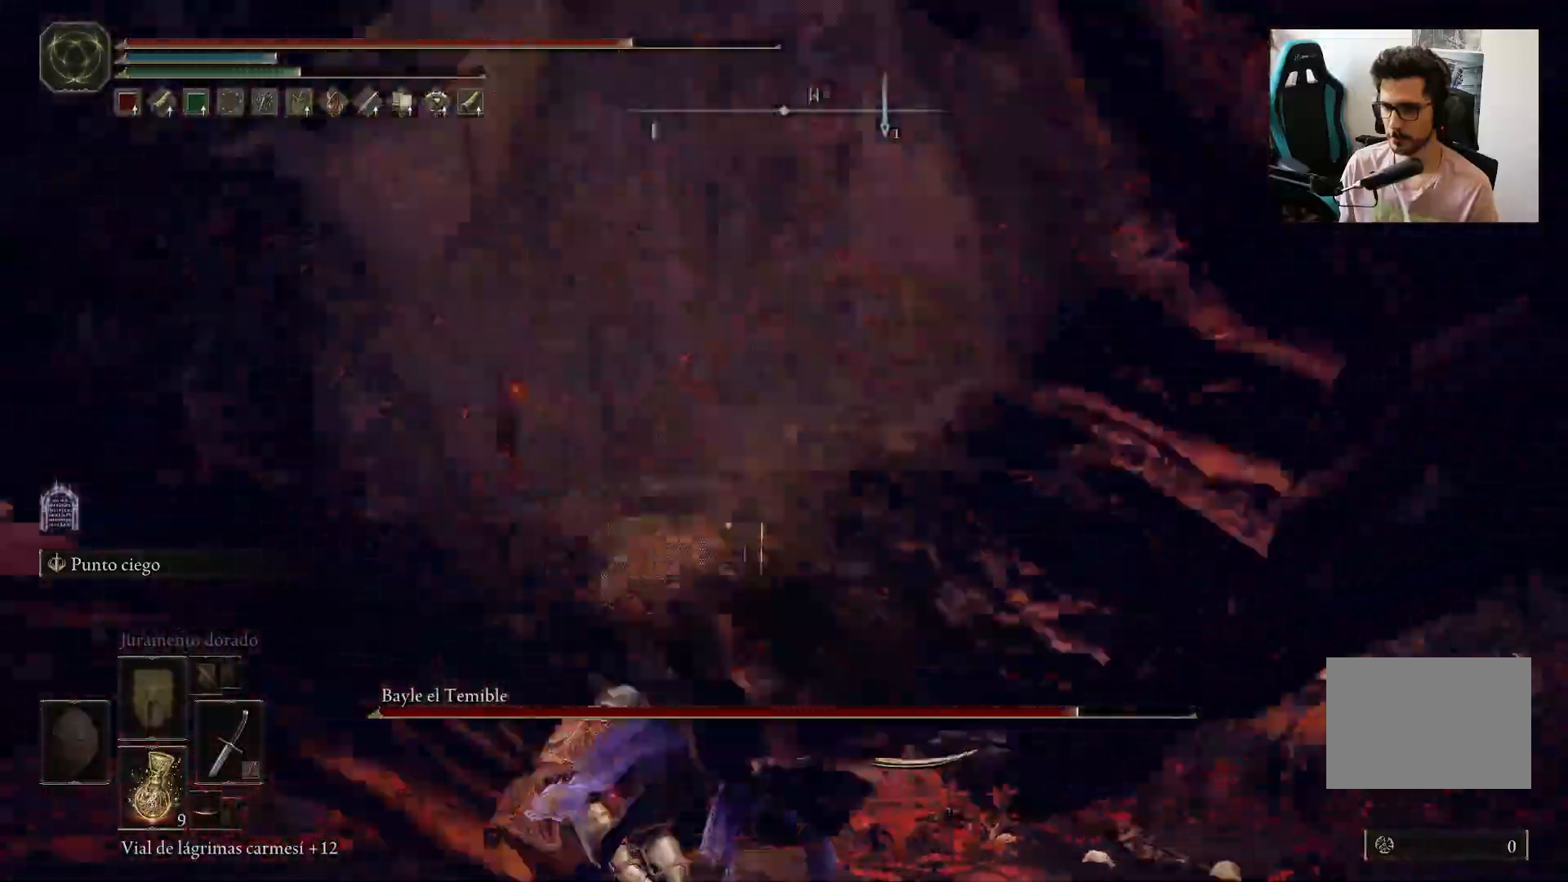
{"dt_ms": 500, "buttons": [], "left_stick": "down", "right_stick": "center", "events": [[33, "B", "down"], [100, "B", "up"], [117, "left_stick", "up-right"], [183, "left_stick", "right"], [267, "R3", "down"], [283, "left_stick", "down-right"], [317, "right_stick", "down-left"], [383, "R3", "up"], [483, "left_stick", "down"], [483, "right_stick", "center"]]}
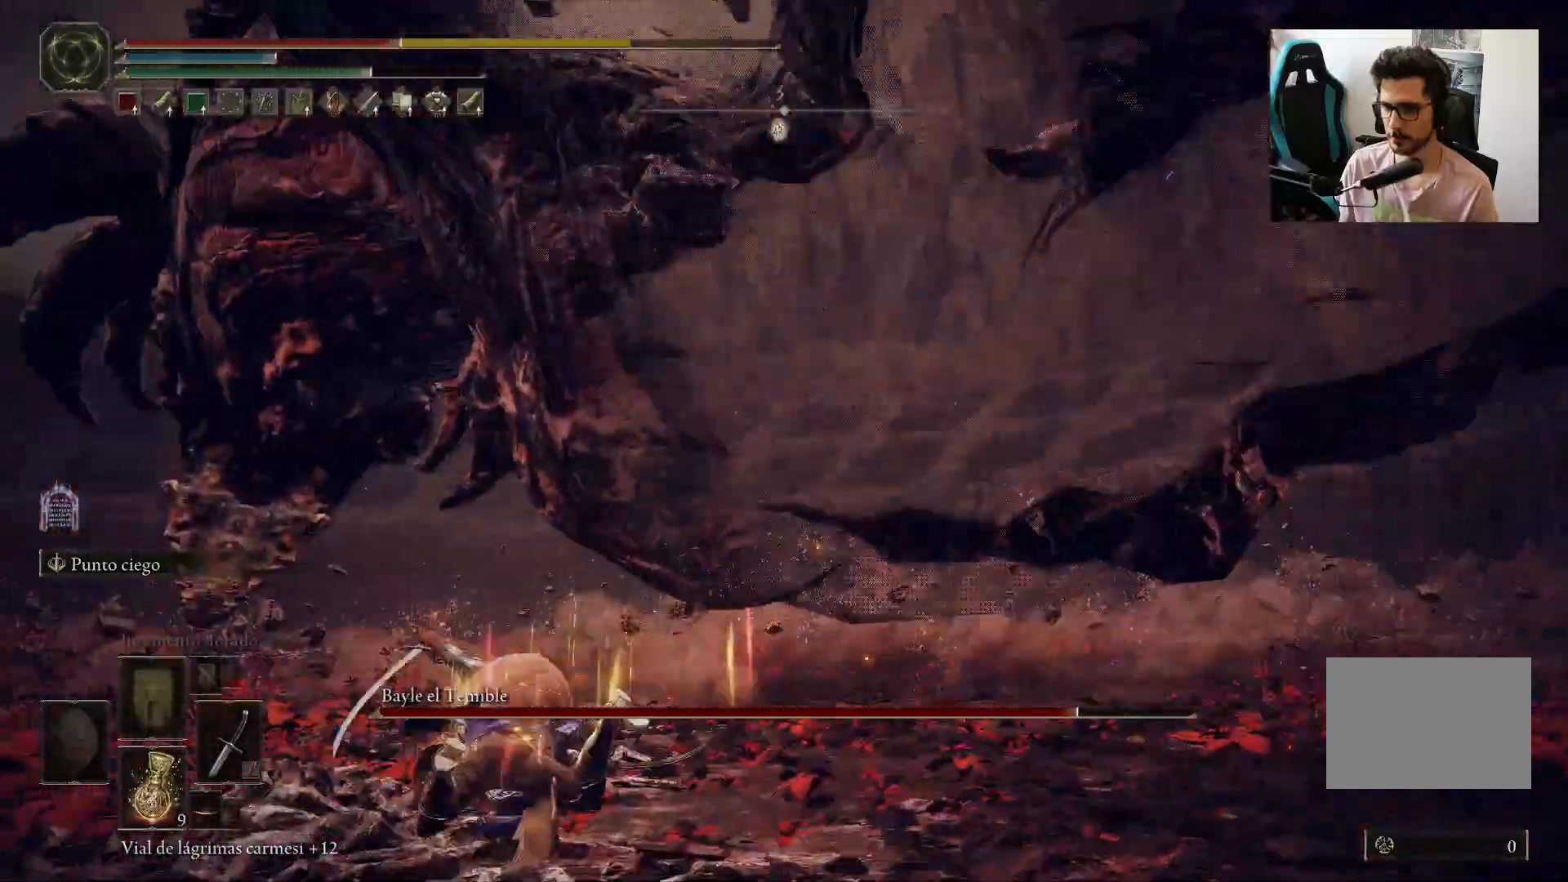
{"dt_ms": 500, "buttons": [], "left_stick": "down-right", "right_stick": "center", "events": [[33, "right_stick", "right"], [300, "B", "down"], [317, "left_stick", "down-right"], [433, "B", "up"], [467, "right_stick", "center"]]}
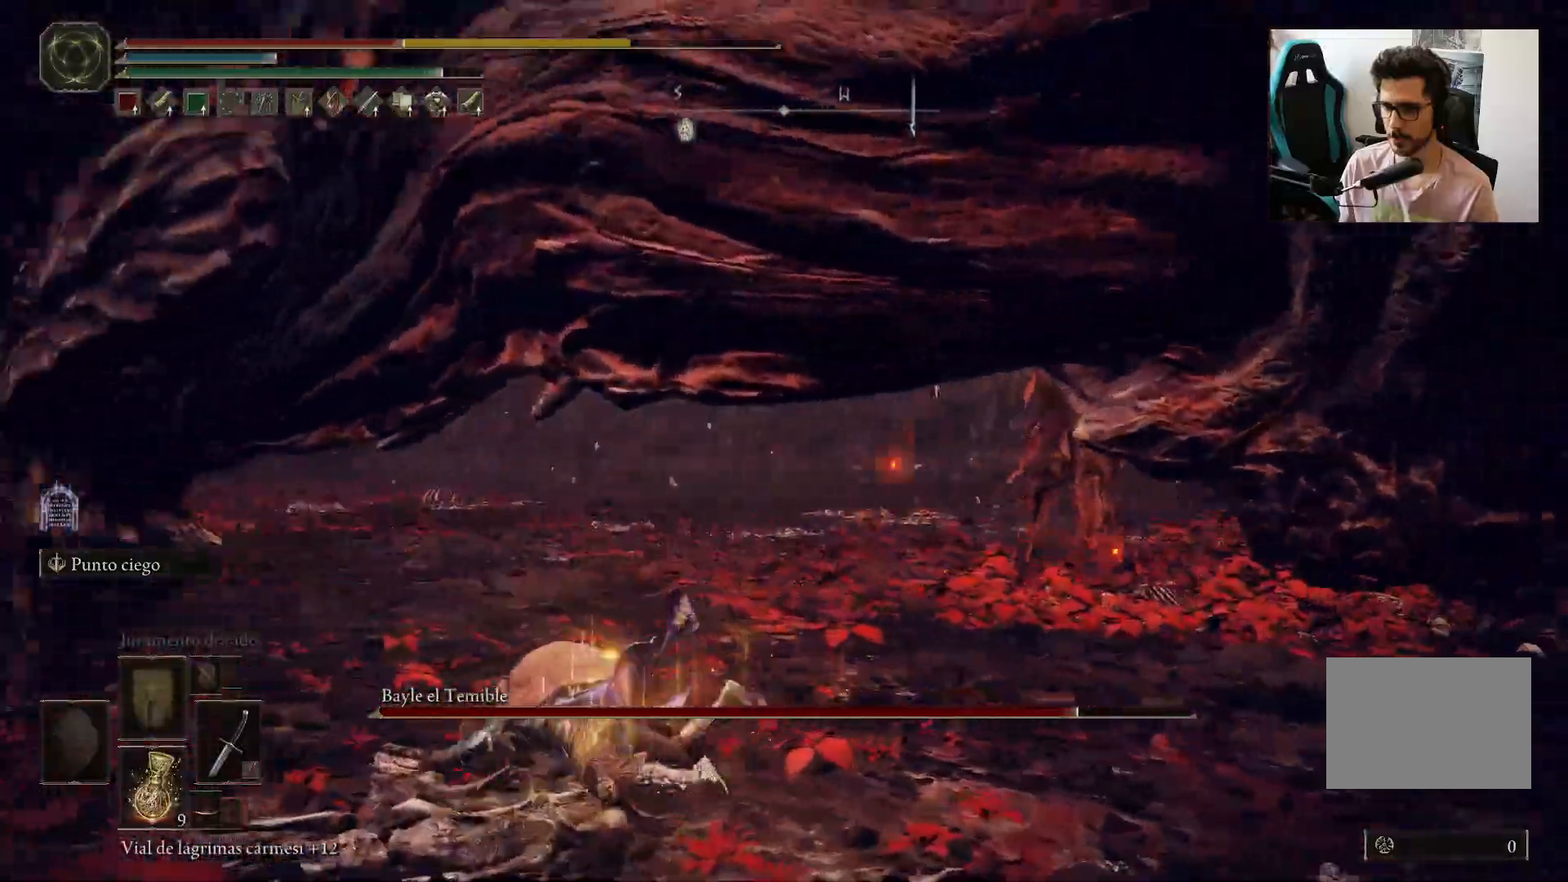
{"dt_ms": 500, "buttons": [], "left_stick": "down-right", "right_stick": "right", "events": [[33, "B", "down"], [33, "right_stick", "right"], [100, "B", "up"], [167, "B", "down"], [267, "B", "up"]]}
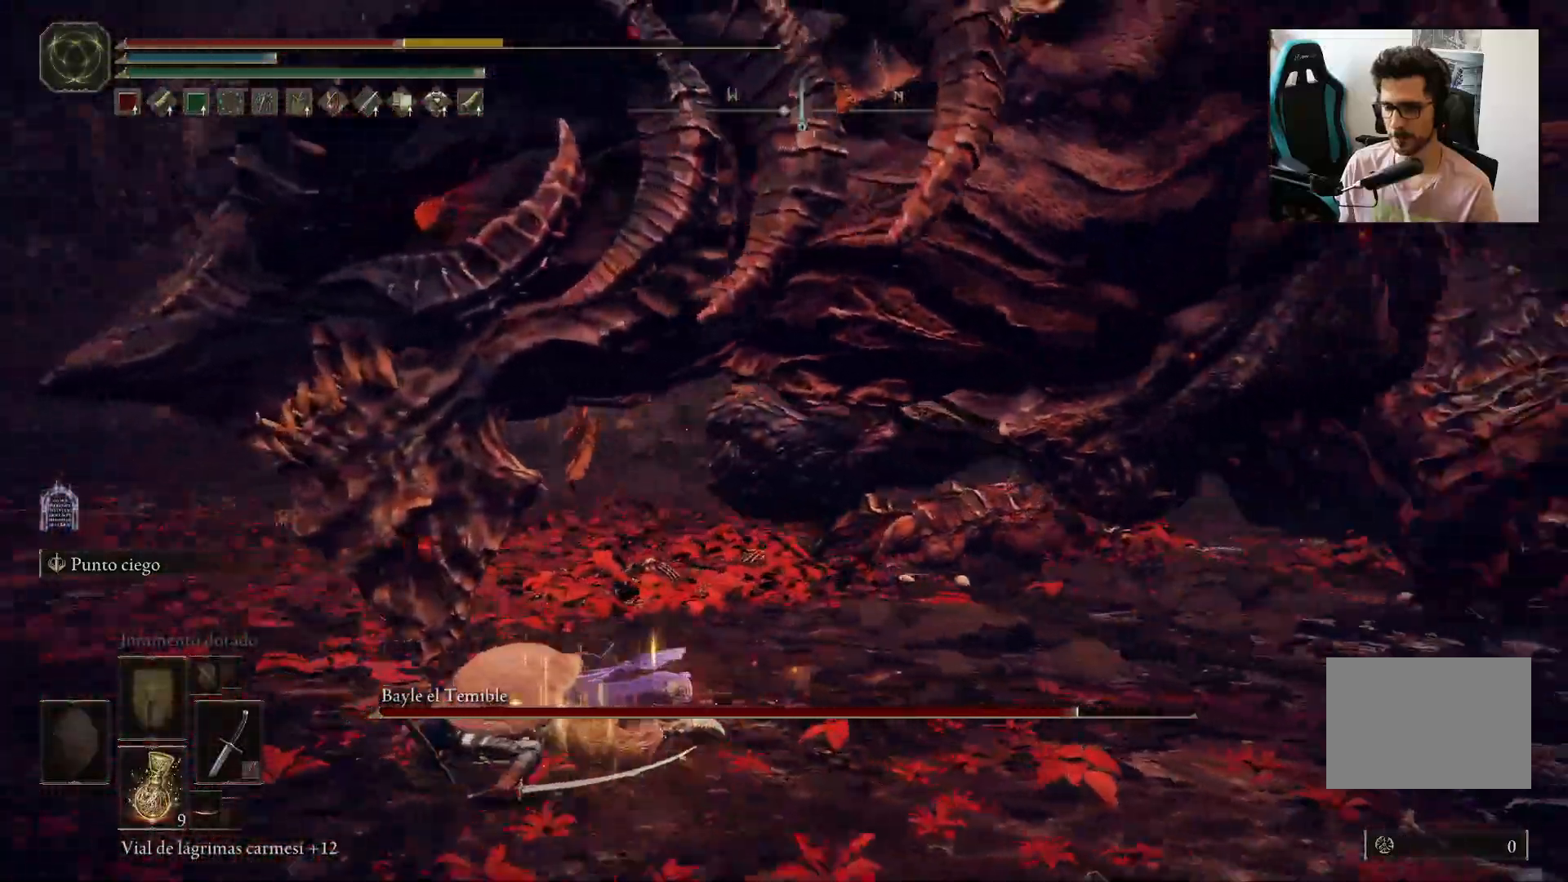
{"dt_ms": 500, "buttons": [], "left_stick": "right", "right_stick": "center", "events": [[33, "right_stick", "center"], [400, "left_stick", "right"]]}
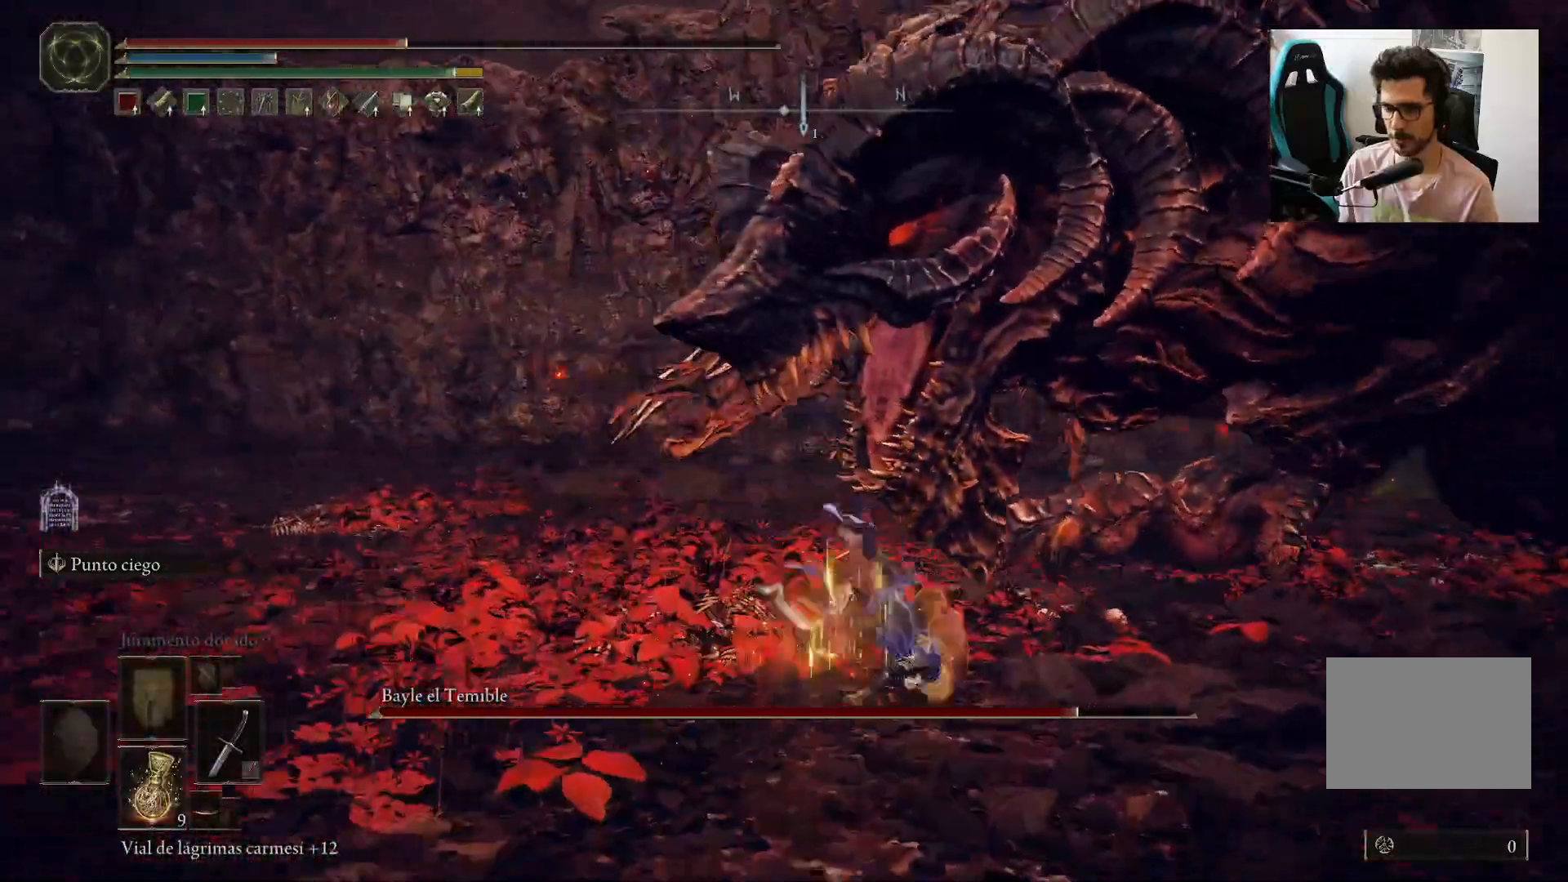
{"dt_ms": 500, "buttons": ["X"], "left_stick": "right", "right_stick": "center", "events": [[167, "X", "down"], [233, "X", "up"], [333, "X", "down"], [400, "X", "up"], [500, "X", "down"]]}
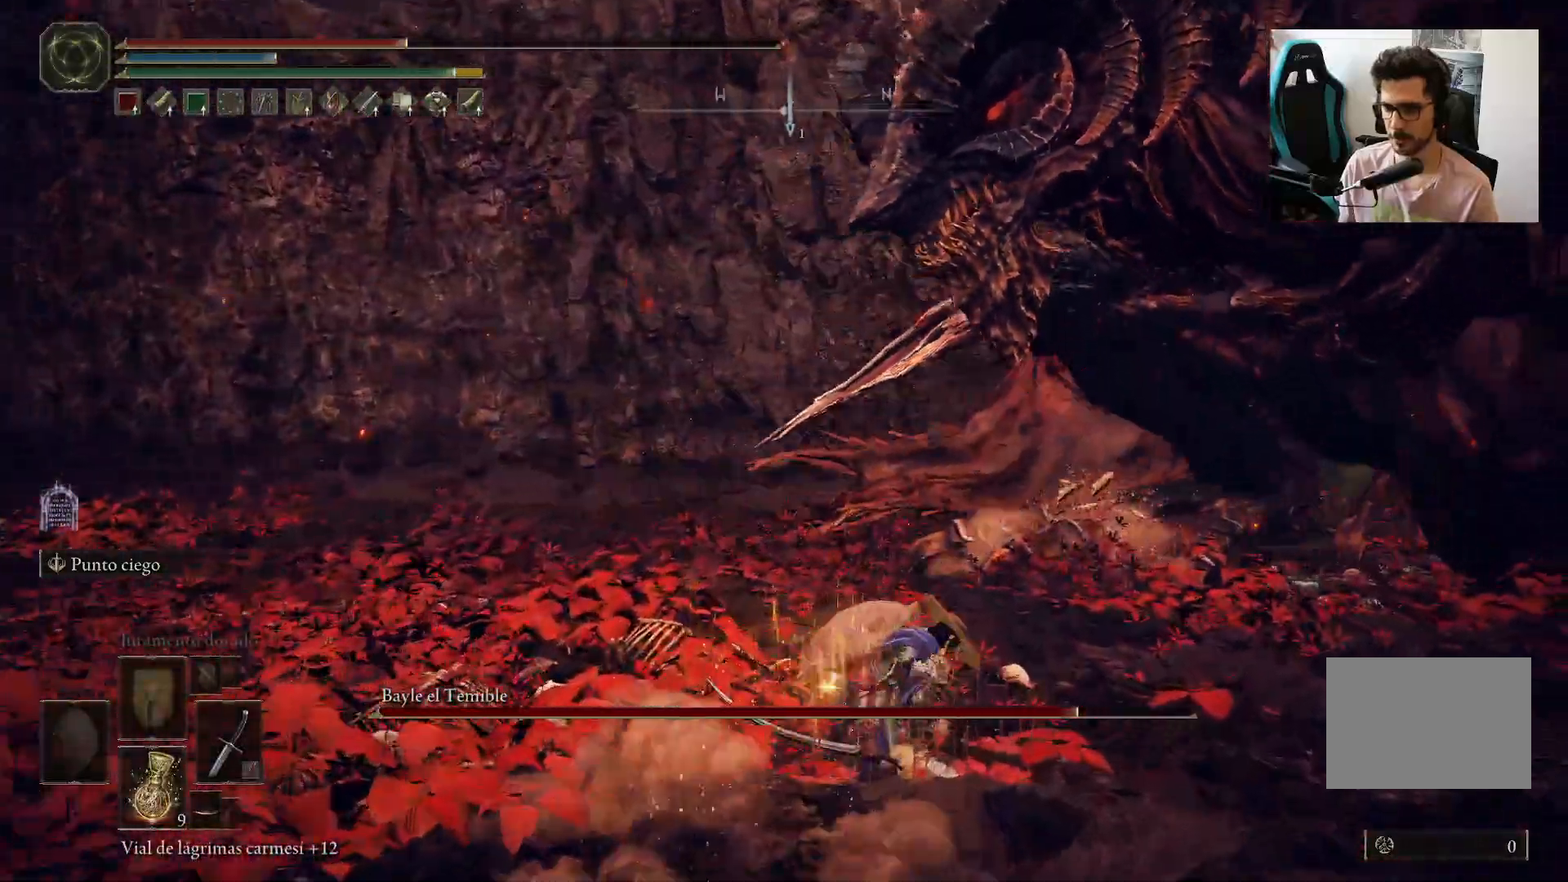
{"dt_ms": 1000, "buttons": [], "left_stick": "up-right", "right_stick": "center"}
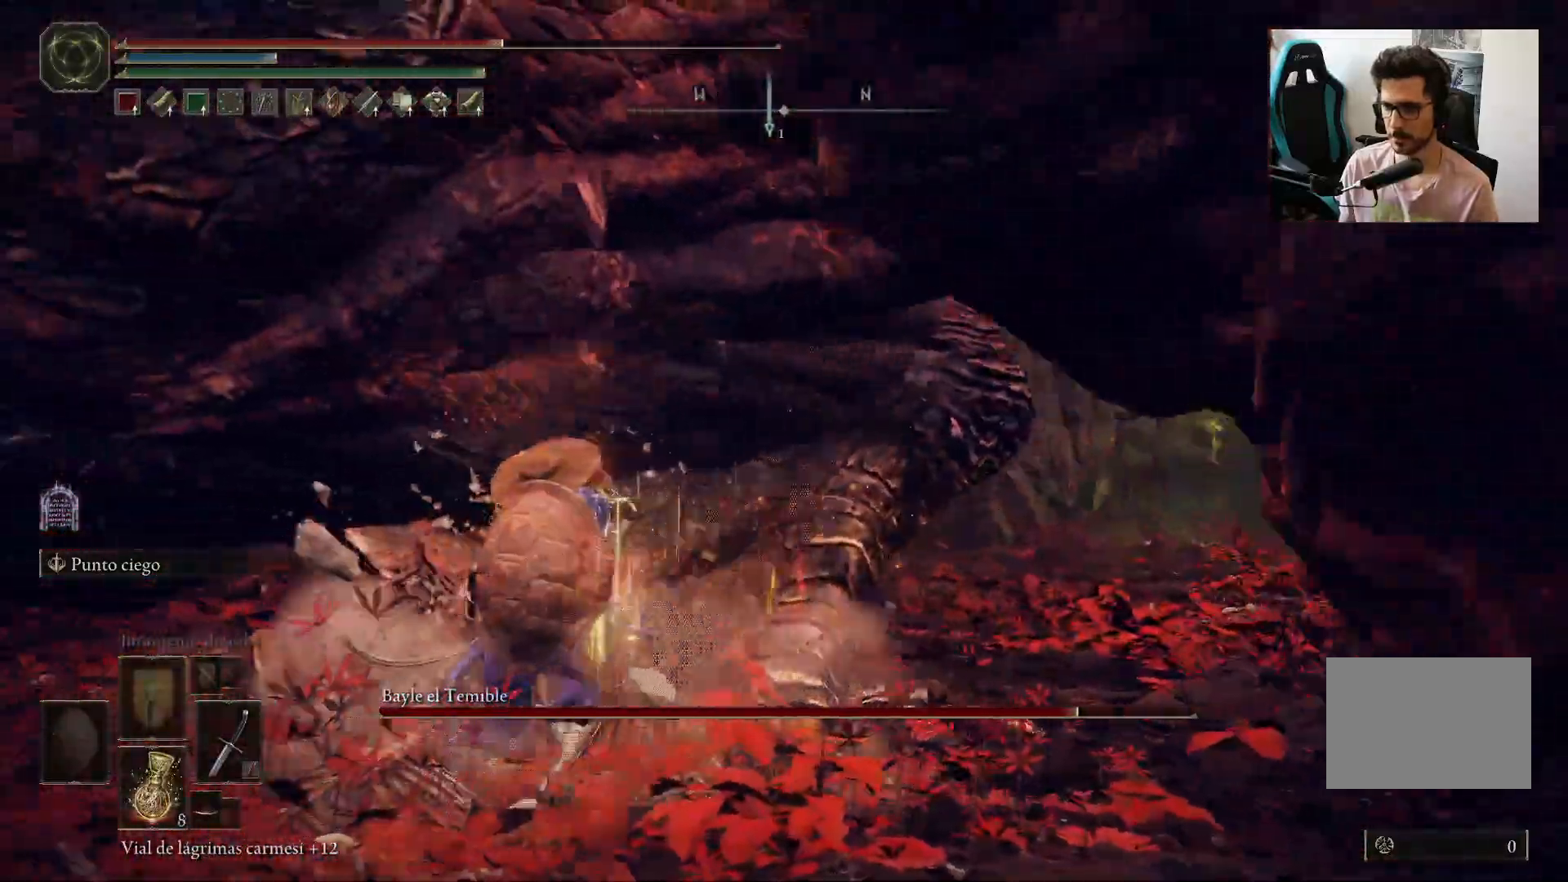
{"dt_ms": 500, "buttons": ["R1"], "left_stick": "up-left", "right_stick": "center", "events": [[17, "right_stick", "right"], [333, "right_stick", "center"], [417, "left_stick", "up-left"], [483, "R1", "down"]]}
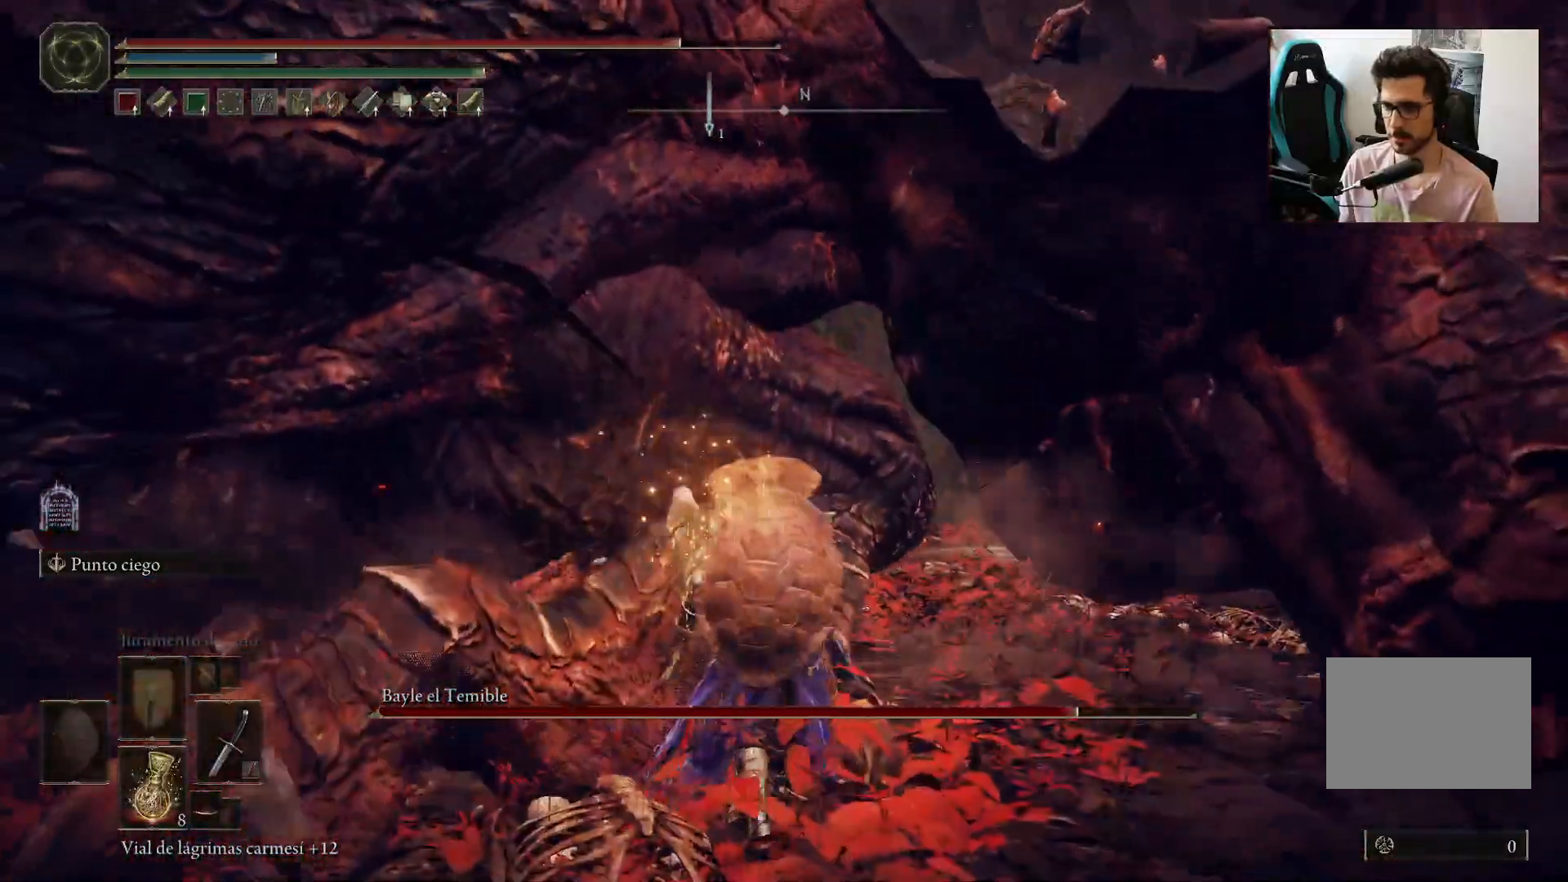
{"dt_ms": 500, "buttons": [], "left_stick": "left", "right_stick": "center", "events": [[83, "R1", "up"], [150, "R1", "down"], [150, "left_stick", "left"], [250, "R1", "up"], [300, "R1", "down"], [417, "R1", "up"]]}
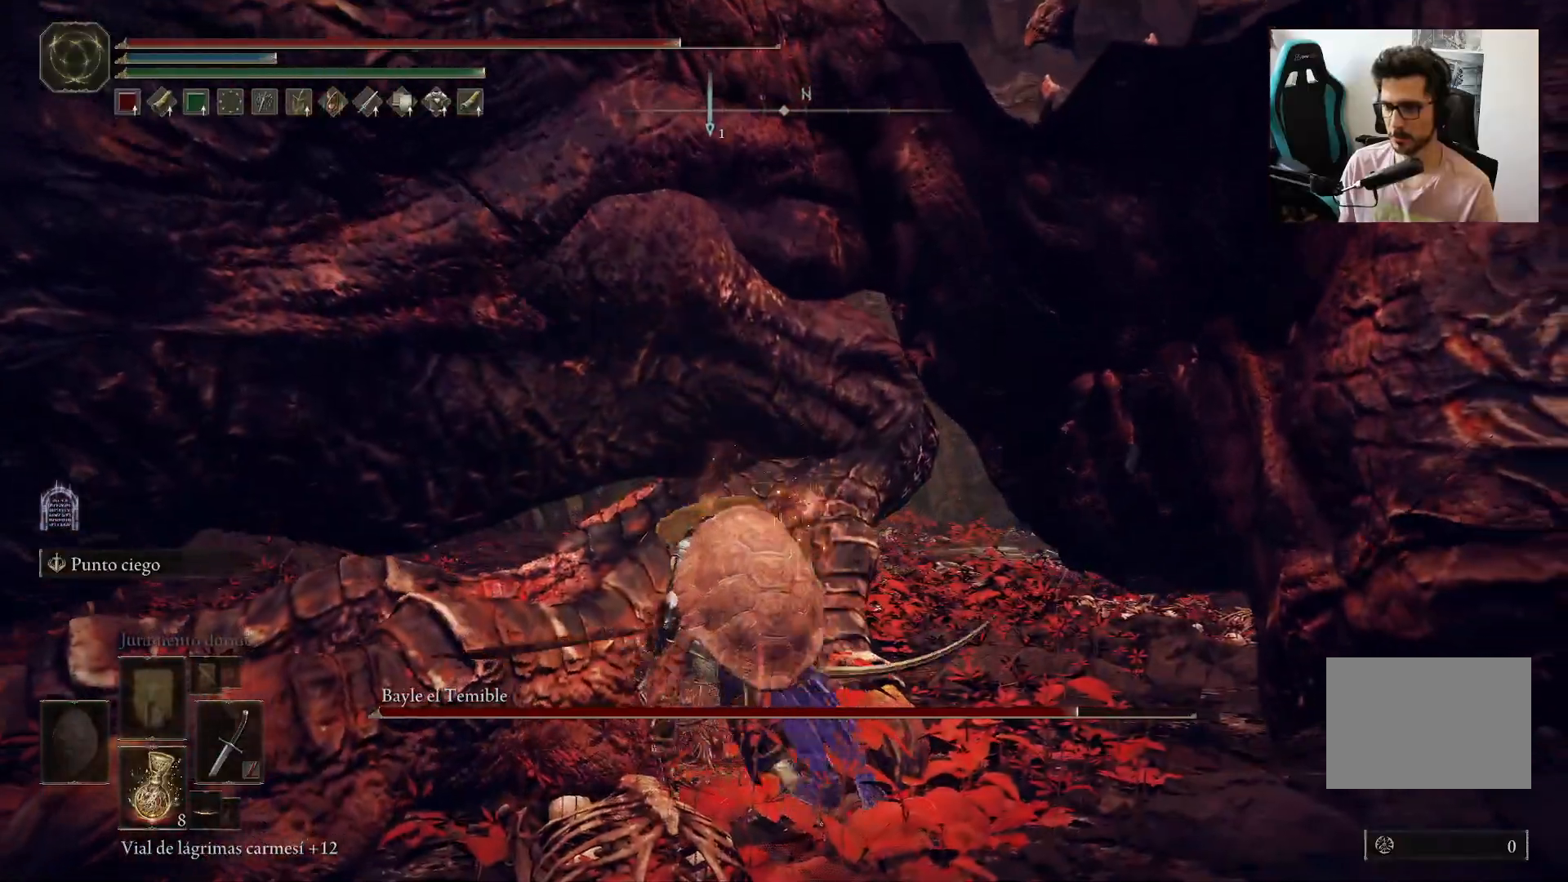
{"dt_ms": 500, "buttons": [], "left_stick": "up-left", "right_stick": "right", "events": [[400, "left_stick", "up-left"], [467, "right_stick", "right"]]}
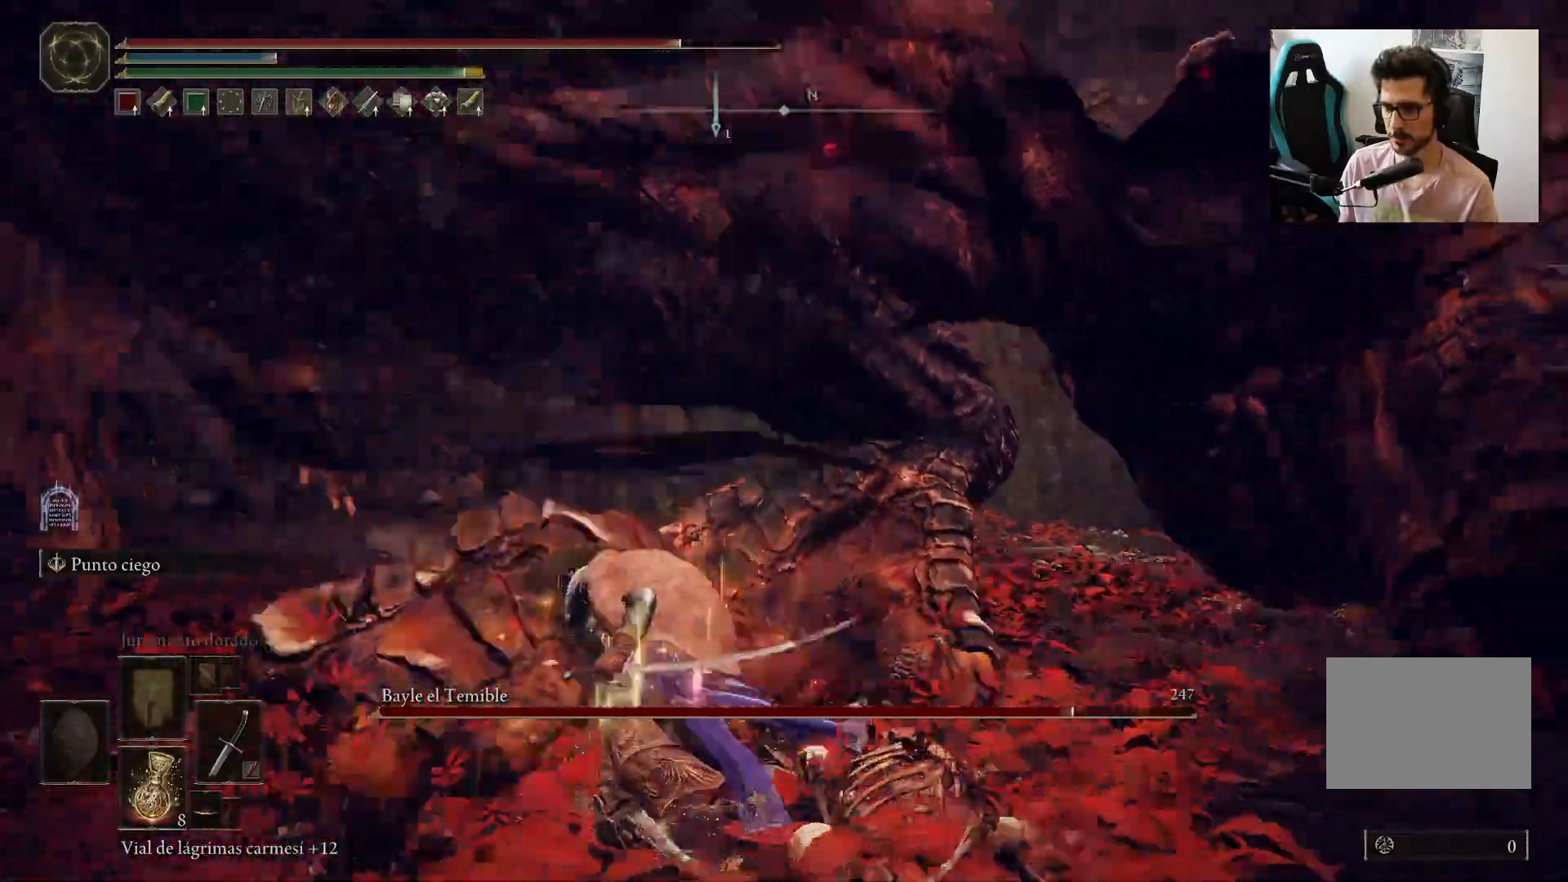
{"dt_ms": 500, "buttons": [], "left_stick": "left", "right_stick": "center", "events": [[83, "right_stick", "center"], [150, "R1", "down"], [250, "left_stick", "left"], [283, "R1", "up"]]}
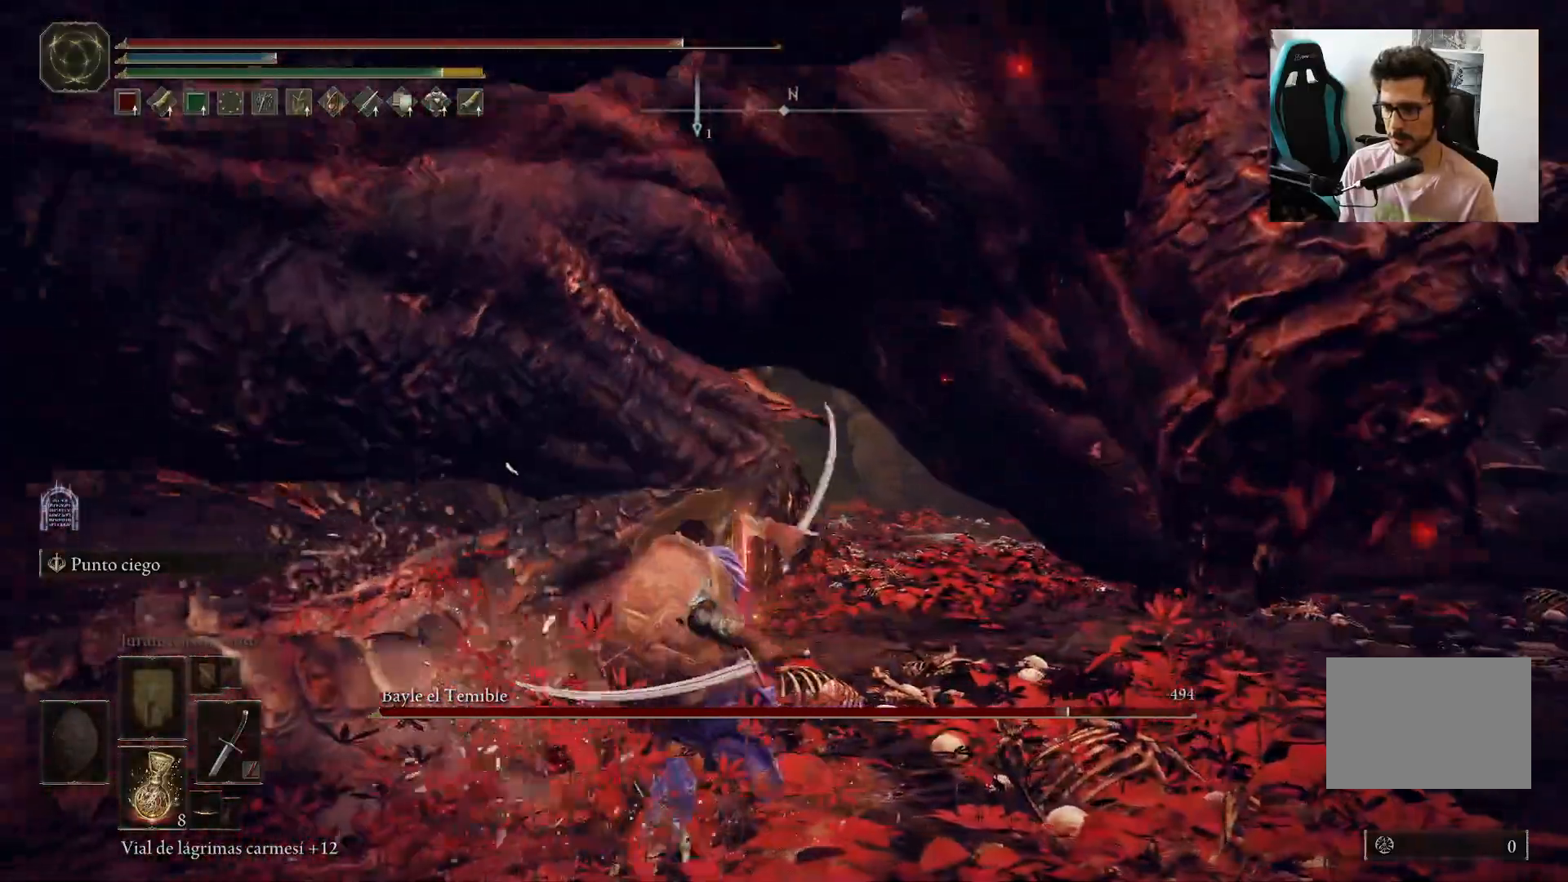
{"dt_ms": 500, "buttons": [], "left_stick": "left", "right_stick": "center", "events": []}
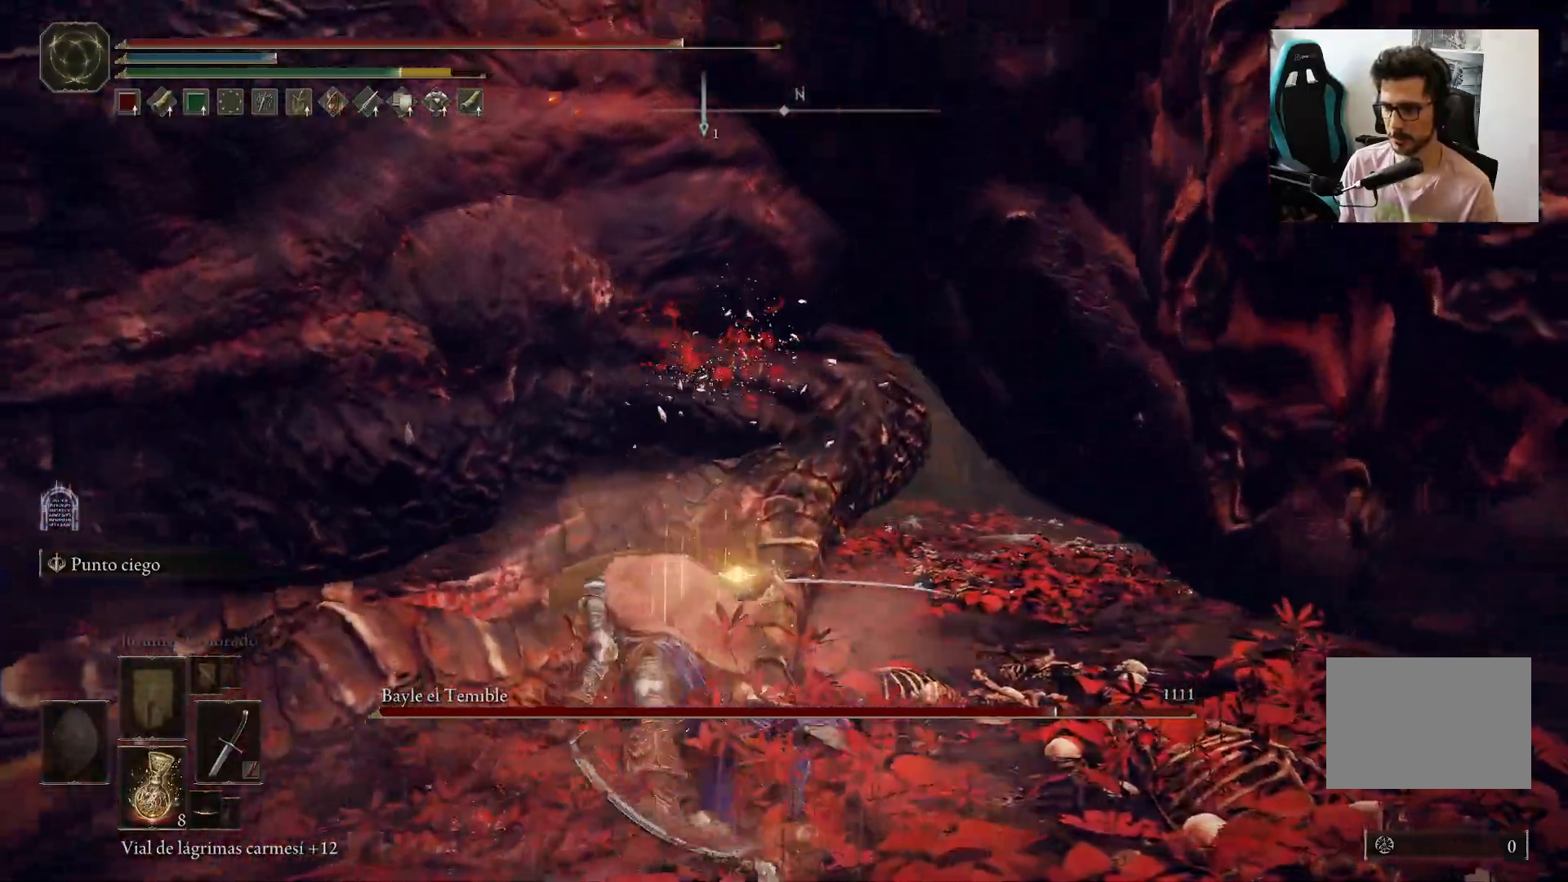
{"dt_ms": 1000, "buttons": ["R1"], "left_stick": "left", "right_stick": "left"}
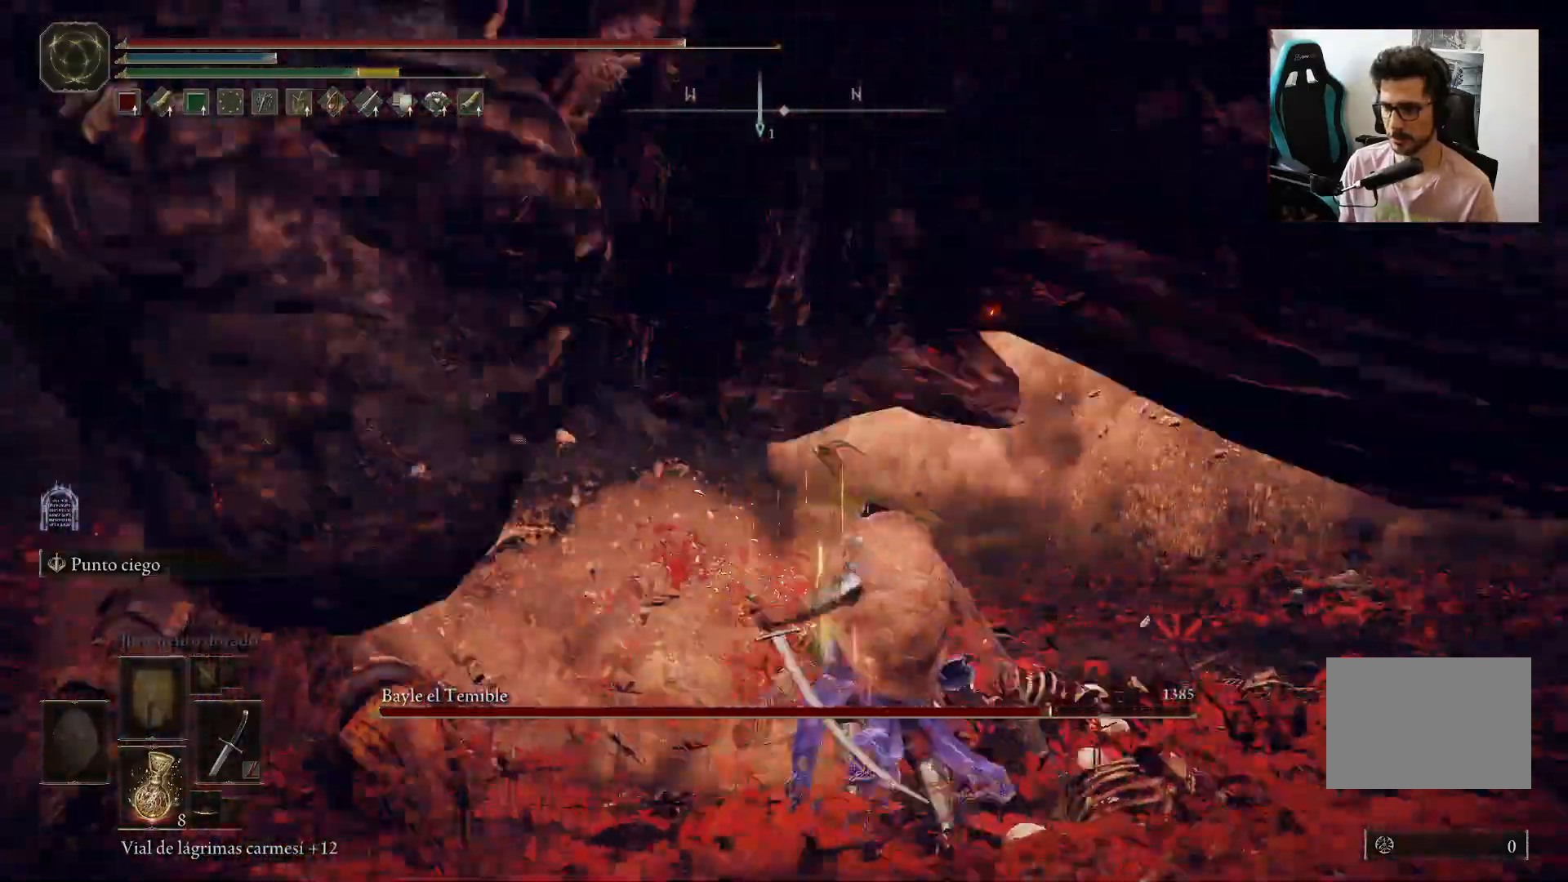
{"dt_ms": 500, "buttons": [], "left_stick": "left", "right_stick": "center", "events": [[100, "R1", "up"], [150, "R1", "down"], [250, "R1", "up"], [250, "right_stick", "center"]]}